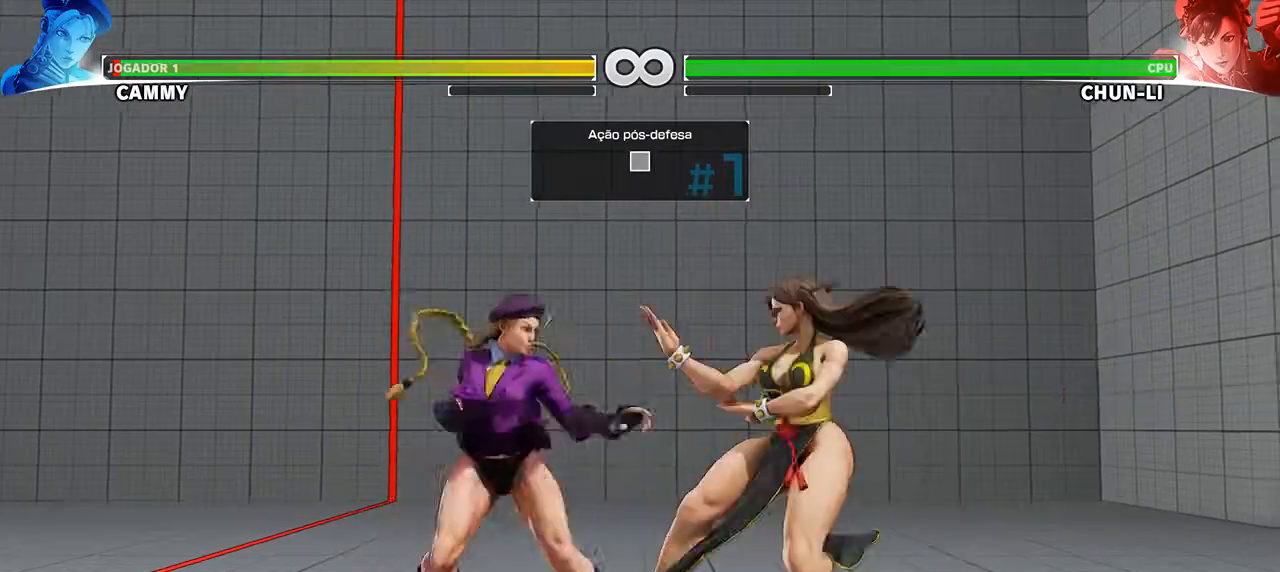
Gameplay with a controller (arcade stick); each line is a JSON object with the inputs held at the frame after it (dt_ms = milliseconds from this image to that frame). "events" lists button and stick changes between this image and that frame as [ms after this image, input, new state], when the widget could be followed in between. Not read: L3 R3.
{"dt_ms": 1000, "buttons": [], "events": [[17, "DPAD_RIGHT", "down"], [117, "DPAD_RIGHT", "up"], [483, "DPAD_RIGHT", "down"], [500, "R2", "down"], [583, "R2", "up"], [900, "DPAD_RIGHT", "up"]]}
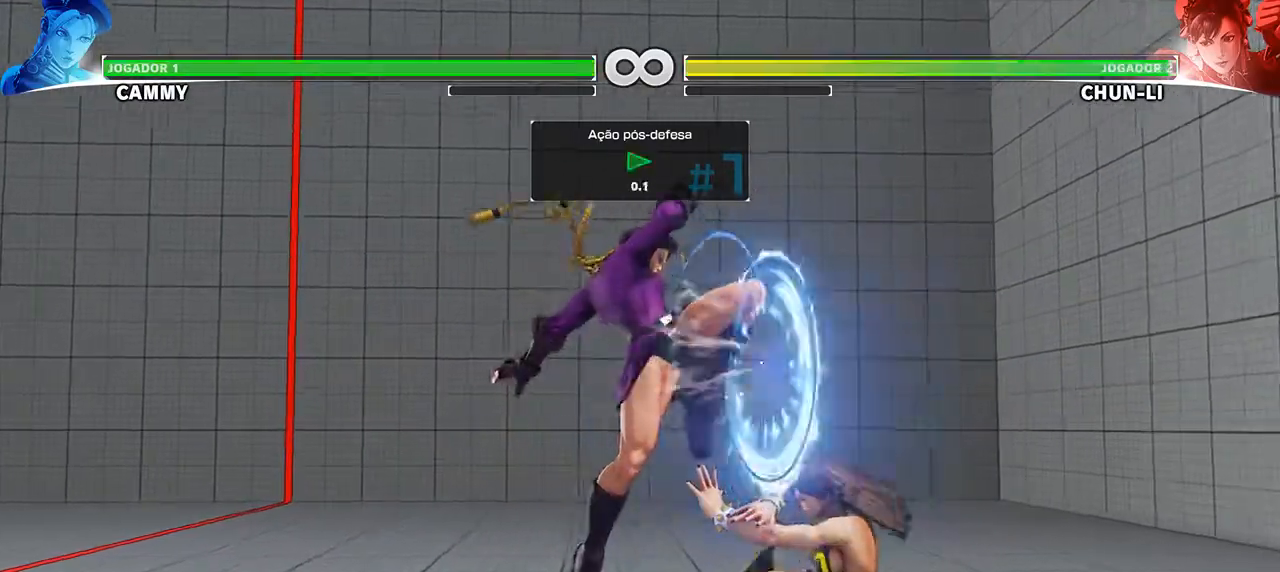
{"dt_ms": 500, "buttons": ["DPAD_LEFT"], "events": [[267, "DPAD_LEFT", "down"]]}
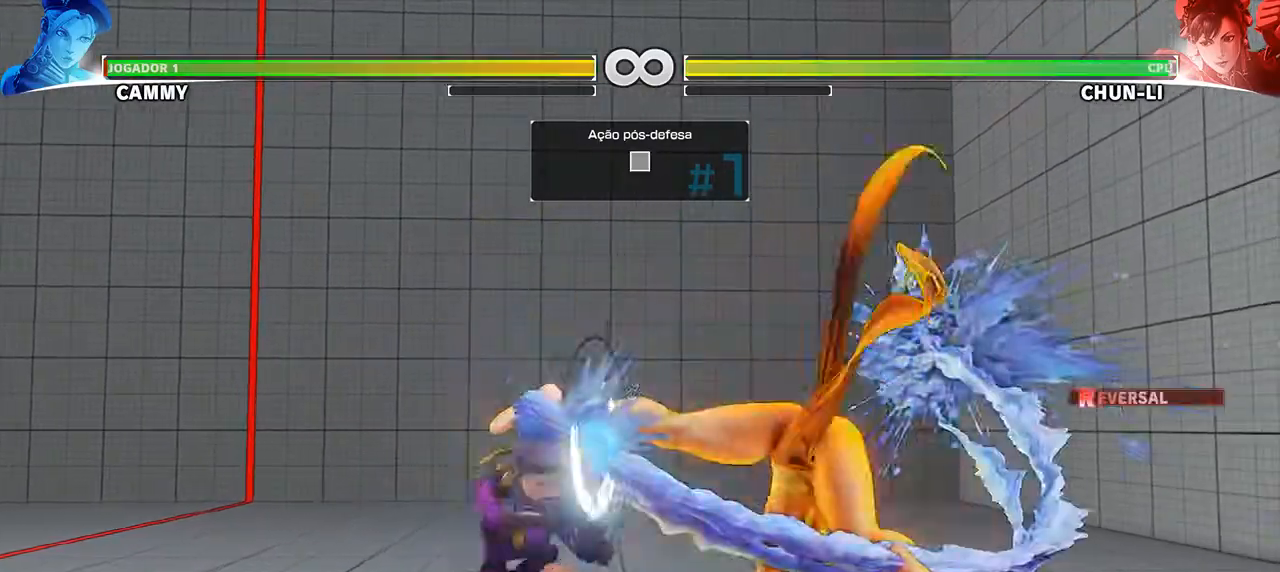
{"dt_ms": 500, "buttons": ["DPAD_LEFT"], "events": []}
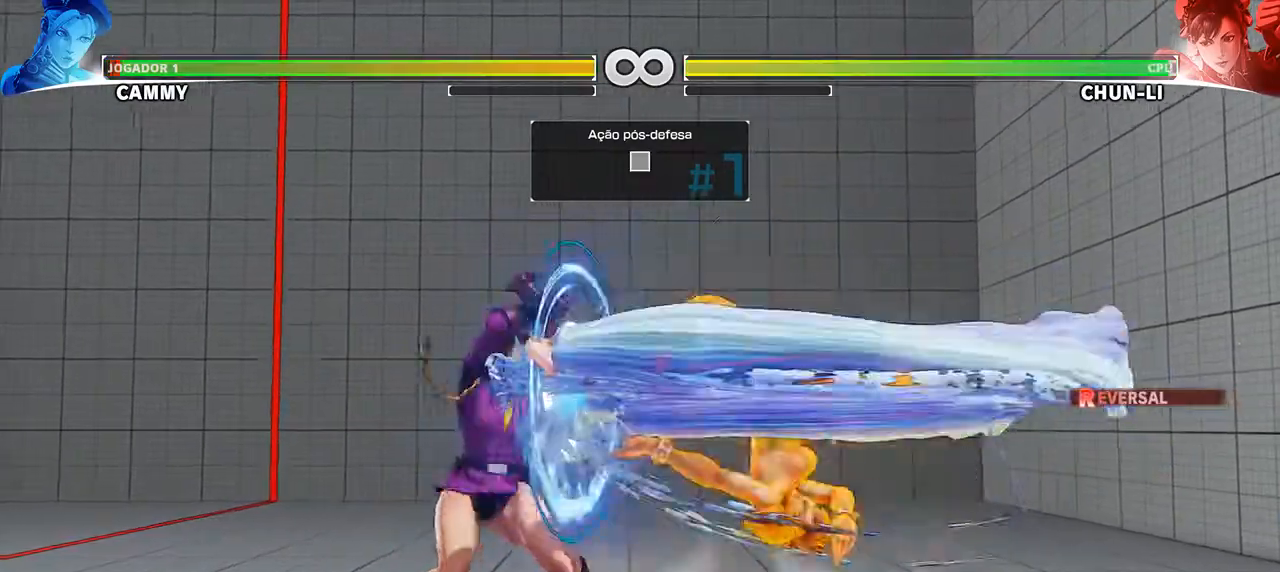
{"dt_ms": 500, "buttons": ["DPAD_RIGHT"], "events": [[167, "DPAD_LEFT", "up"], [300, "DPAD_RIGHT", "down"]]}
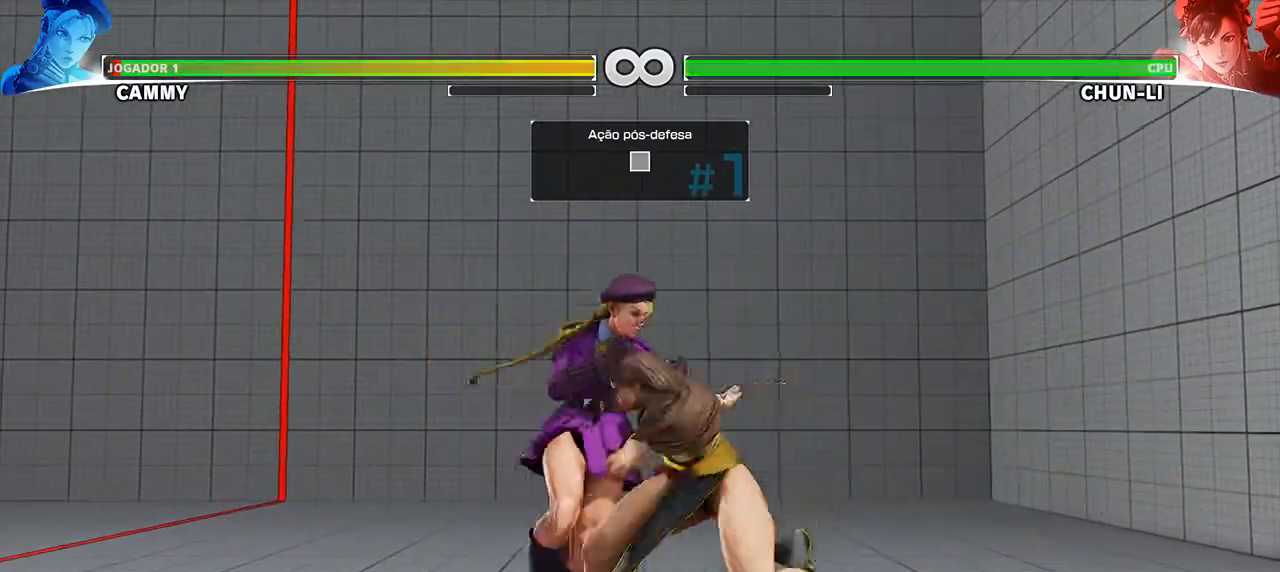
{"dt_ms": 500, "buttons": ["DPAD_LEFT"], "events": [[267, "DPAD_RIGHT", "up"], [367, "TRIANGLE", "down"], [400, "DPAD_LEFT", "down"], [417, "TRIANGLE", "up"]]}
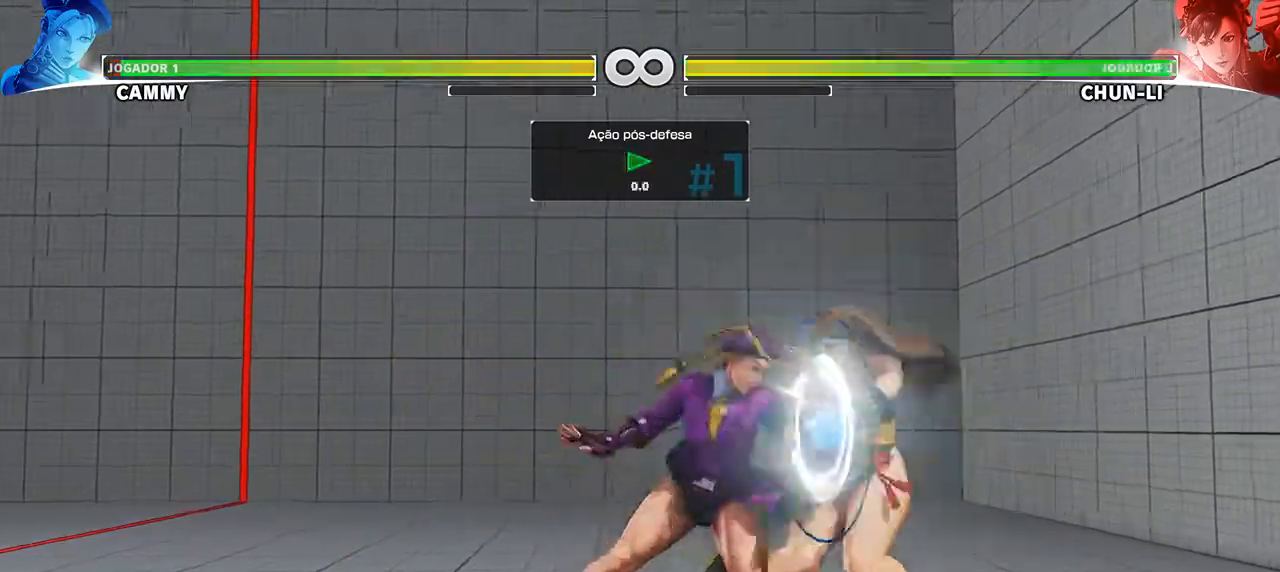
{"dt_ms": 500, "buttons": ["DPAD_LEFT"], "events": []}
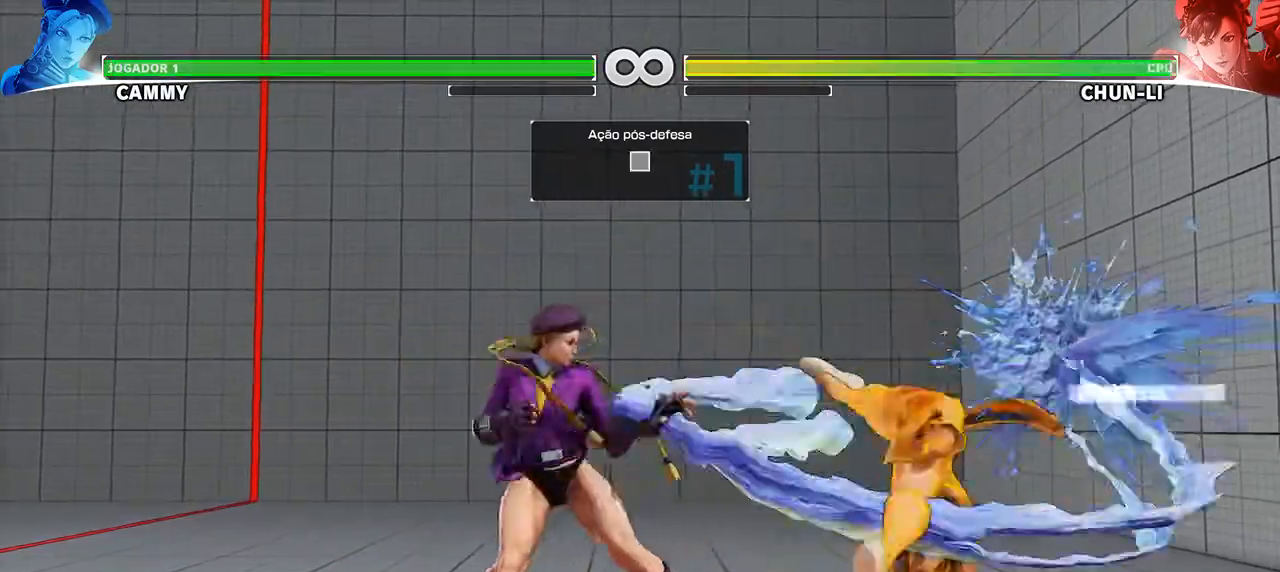
{"dt_ms": 1000, "buttons": [], "events": [[667, "DPAD_LEFT", "up"]]}
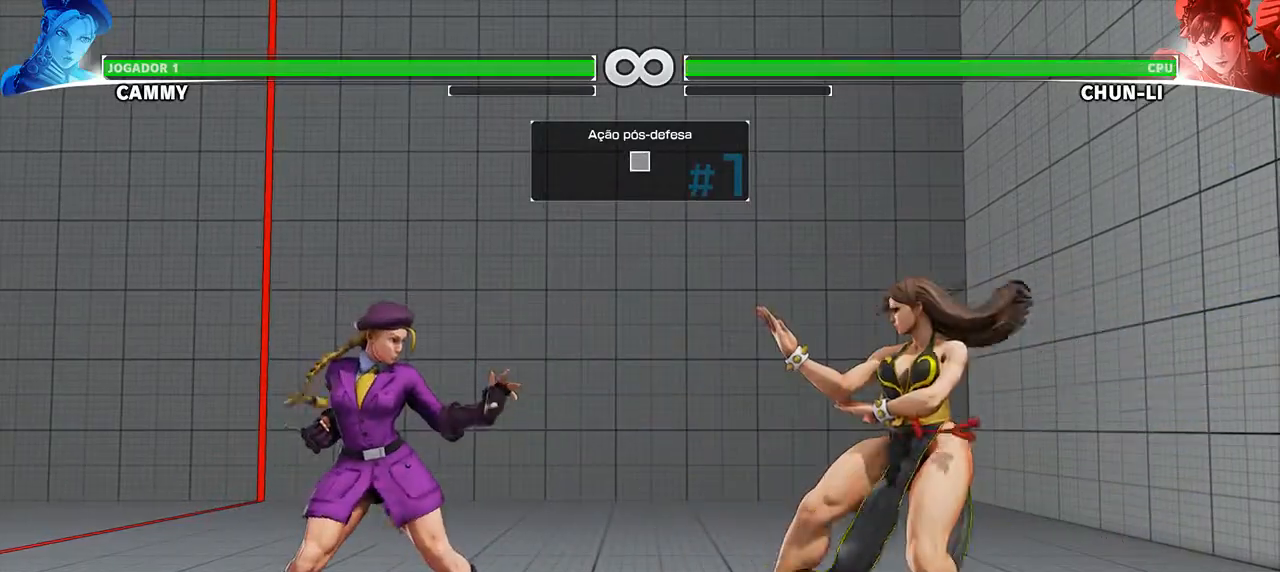
{"dt_ms": 500, "buttons": [], "events": []}
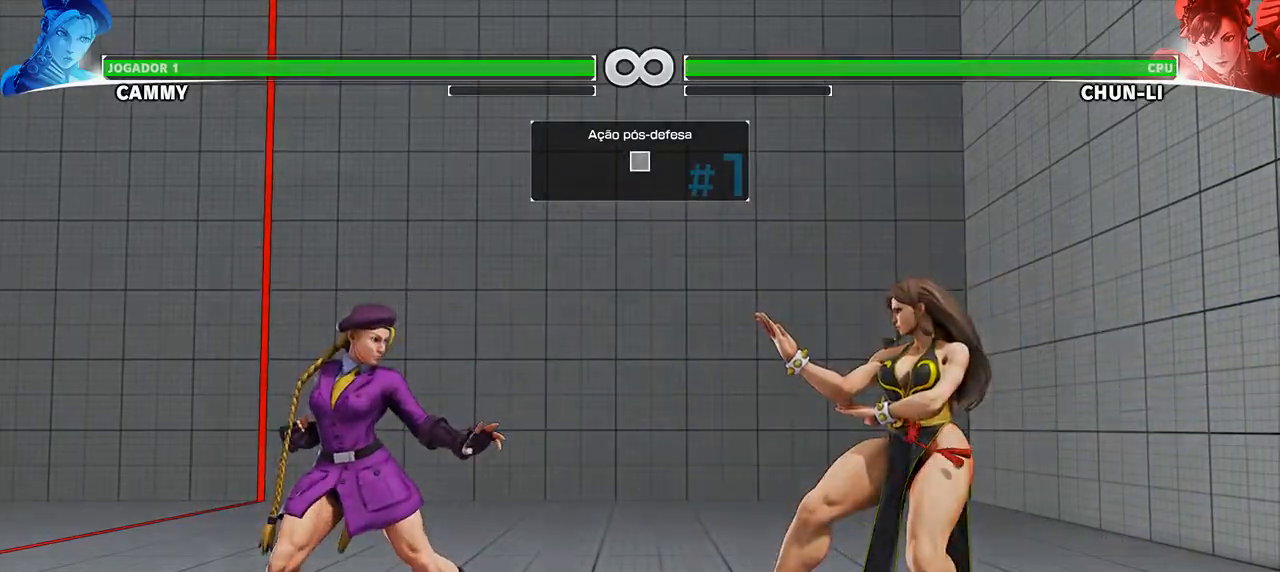
{"dt_ms": 500, "buttons": [], "events": []}
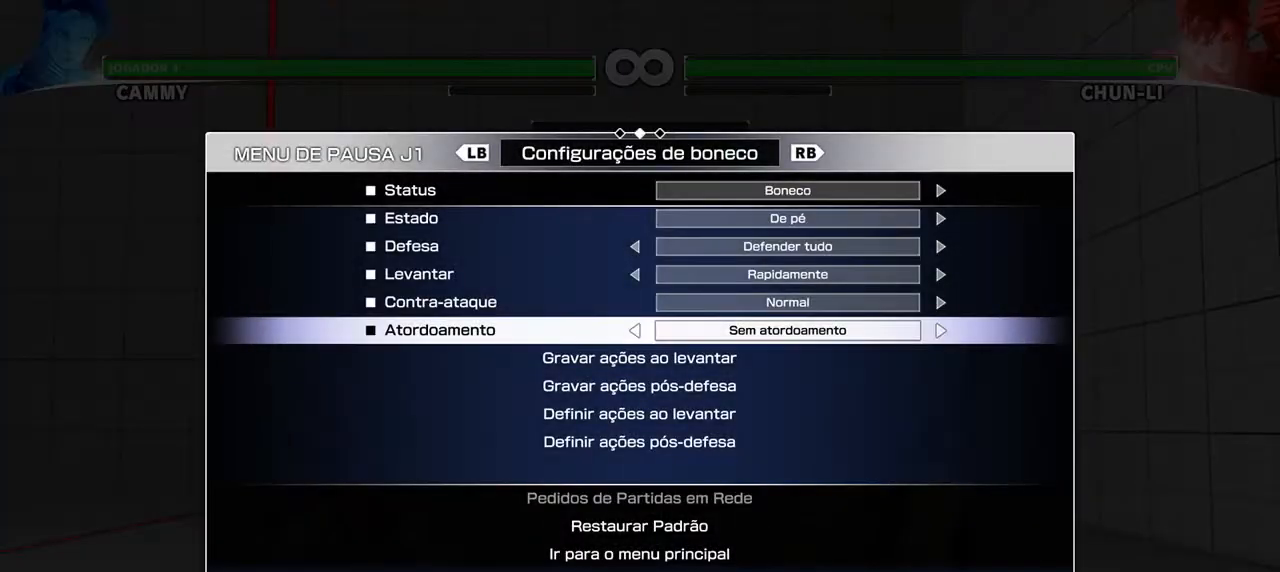
{"dt_ms": 500, "buttons": [], "events": []}
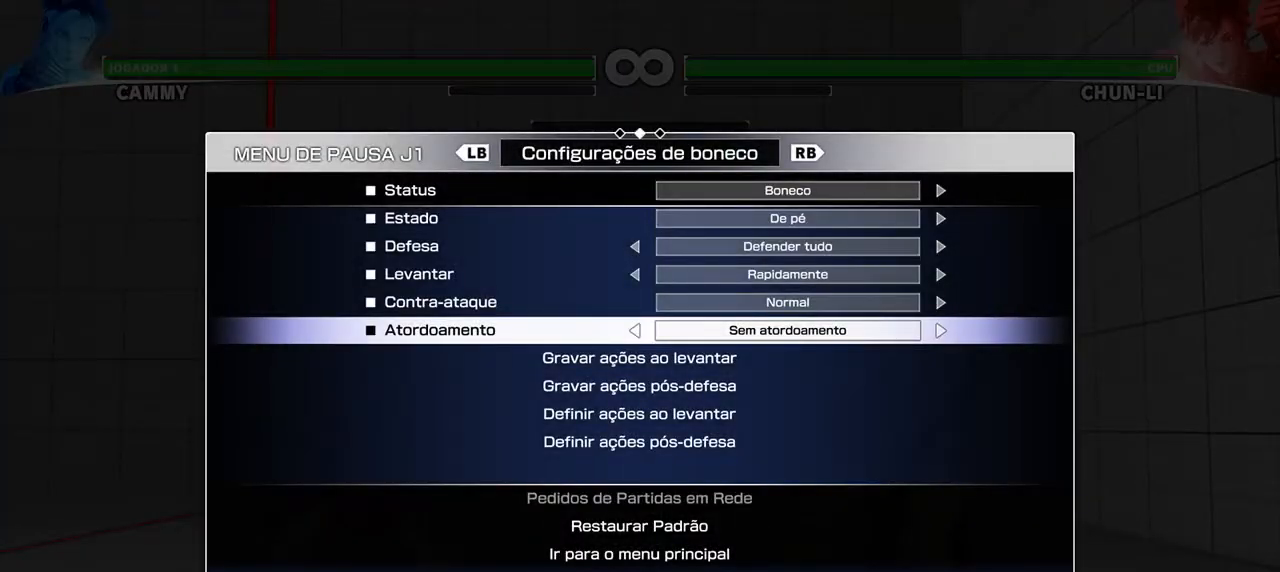
{"dt_ms": 500, "buttons": [], "events": []}
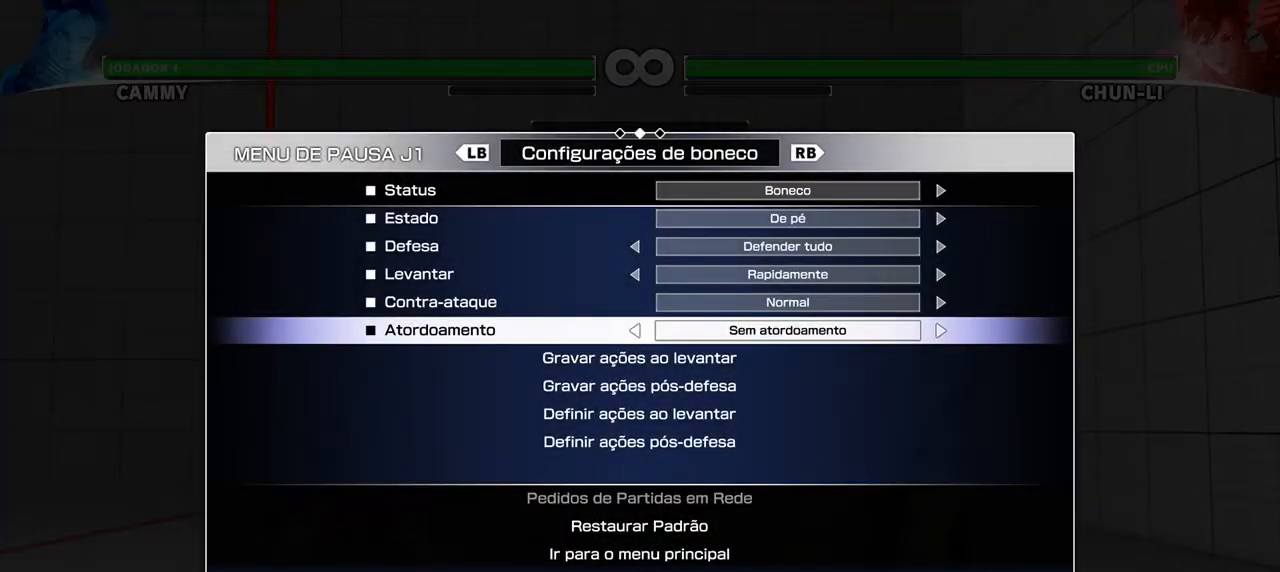
{"dt_ms": 500, "buttons": [], "events": [[383, "DPAD_DOWN", "down"], [433, "DPAD_DOWN", "up"]]}
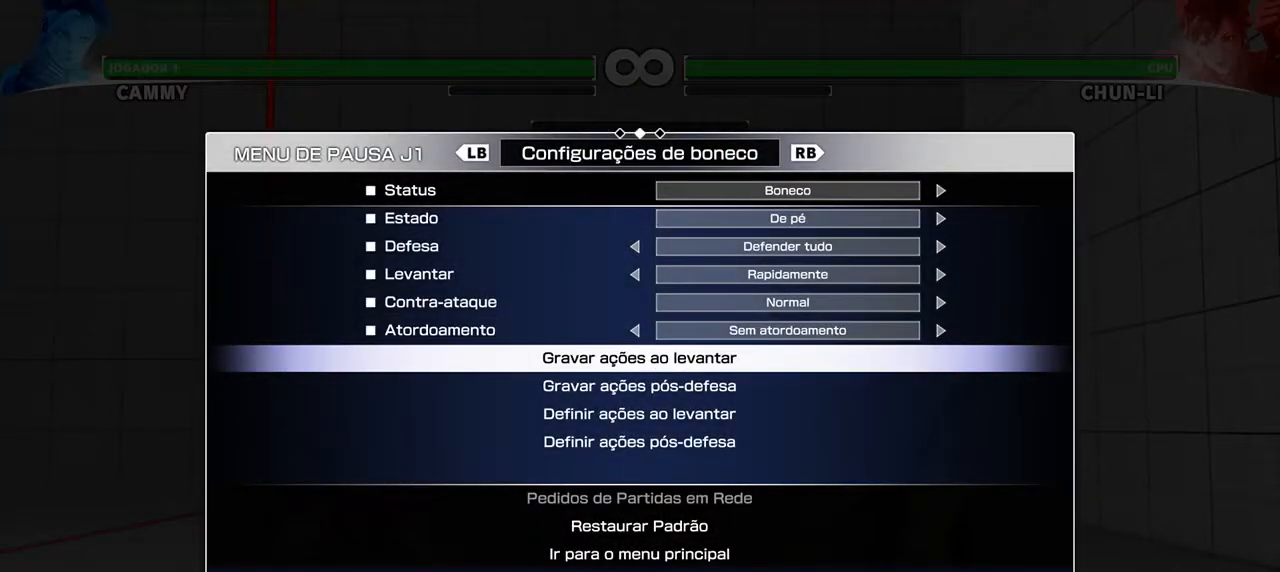
{"dt_ms": 500, "buttons": [], "events": [[200, "DPAD_DOWN", "down"], [267, "DPAD_DOWN", "up"], [367, "DPAD_DOWN", "down"], [433, "DPAD_DOWN", "up"]]}
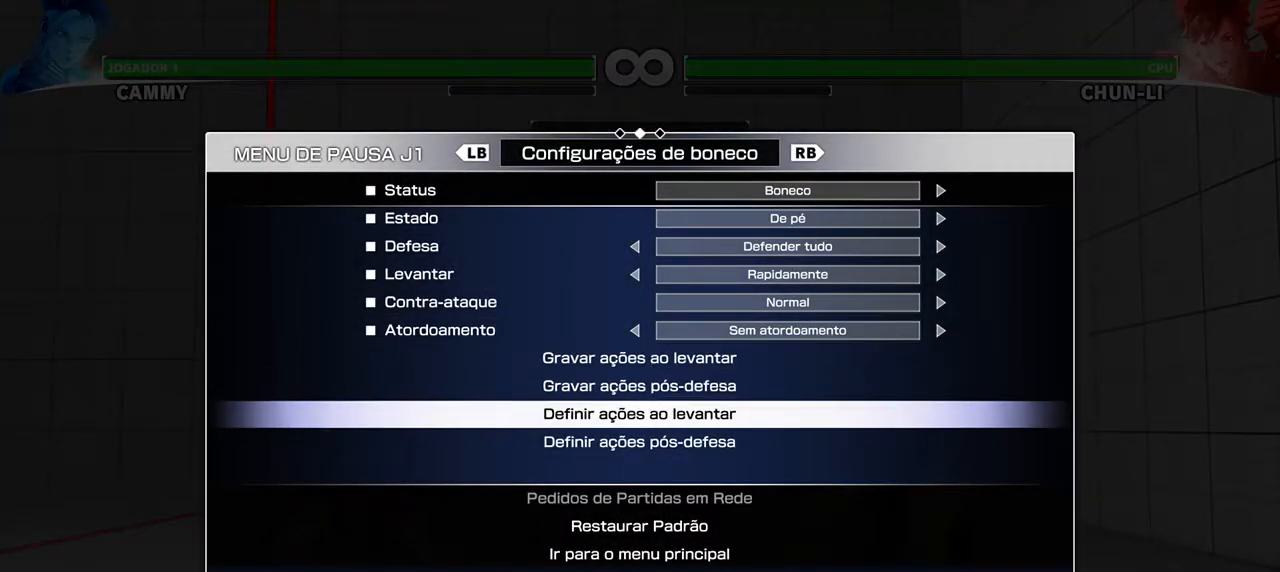
{"dt_ms": 500, "buttons": [], "events": [[50, "DPAD_DOWN", "down"], [117, "DPAD_DOWN", "up"]]}
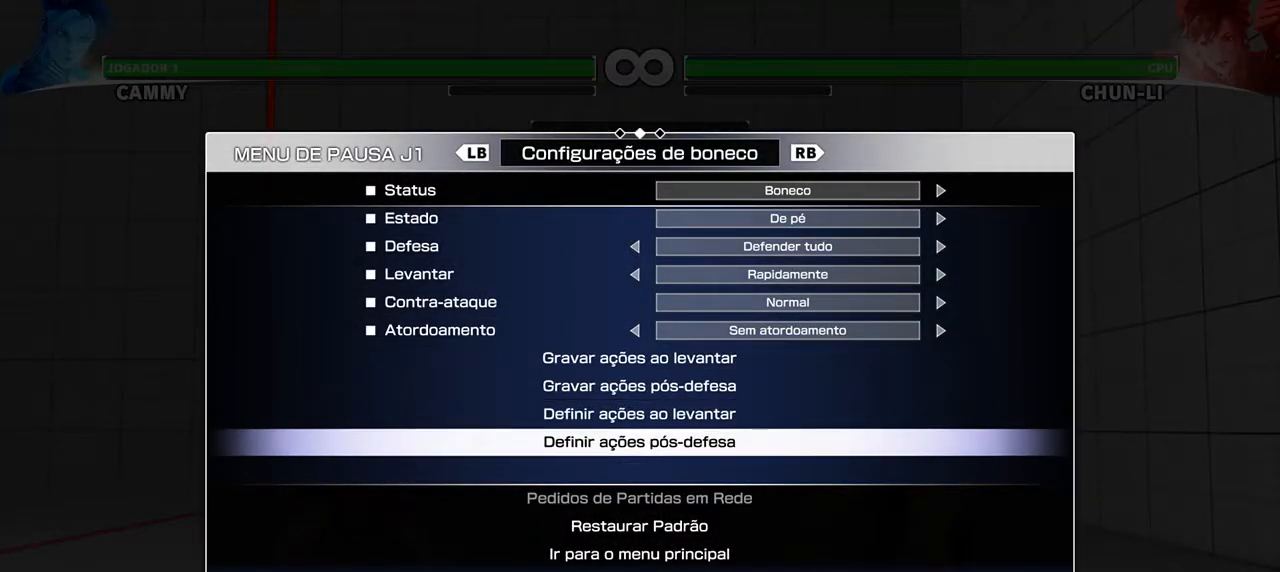
{"dt_ms": 500, "buttons": [], "events": [[17, "CROSS", "down"], [83, "CROSS", "up"]]}
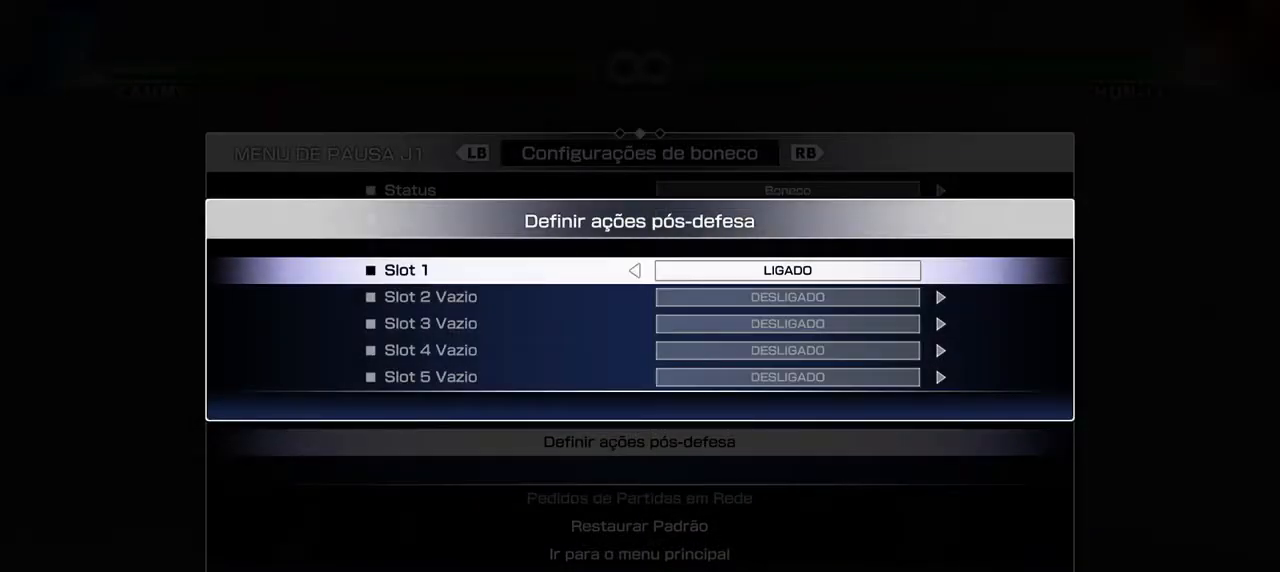
{"dt_ms": 500, "buttons": [], "events": [[150, "DPAD_LEFT", "down"], [217, "DPAD_LEFT", "up"]]}
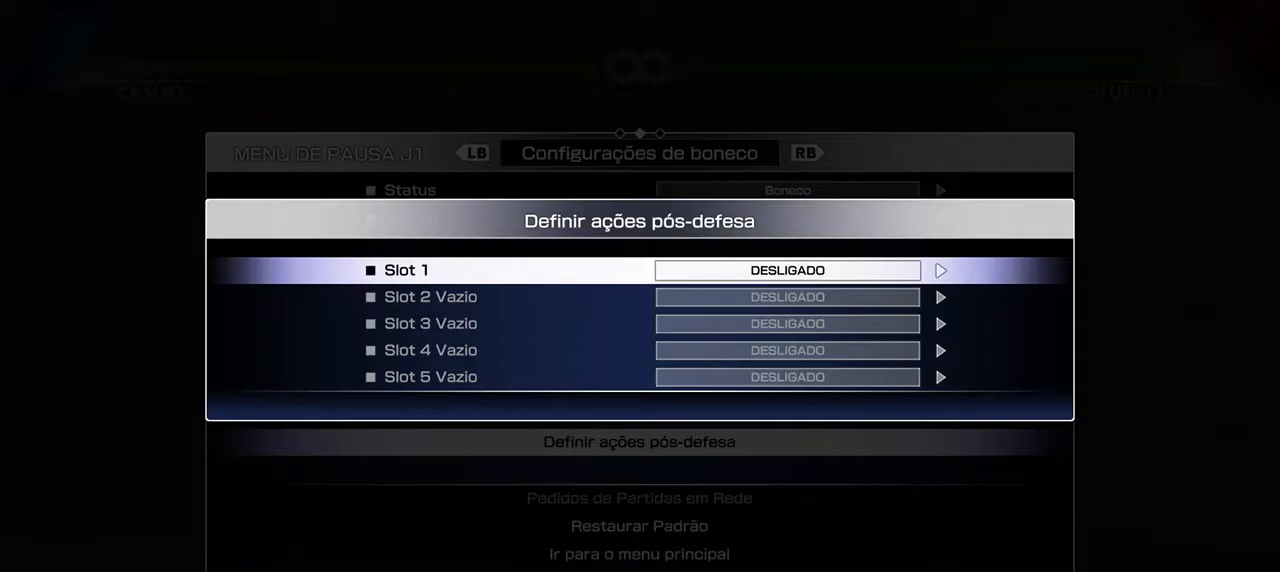
{"dt_ms": 500, "buttons": [], "events": [[183, "CIRCLE", "down"], [267, "CIRCLE", "up"]]}
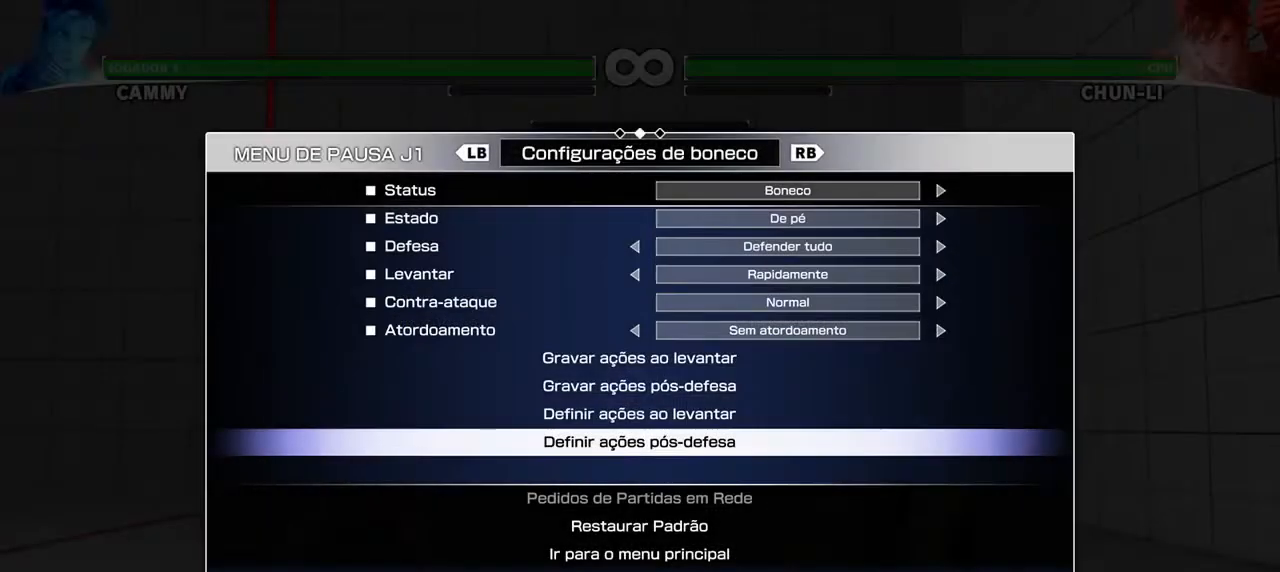
{"dt_ms": 500, "buttons": [], "events": [[50, "DPAD_UP", "down"], [167, "DPAD_UP", "up"], [267, "CROSS", "down"], [367, "CROSS", "up"]]}
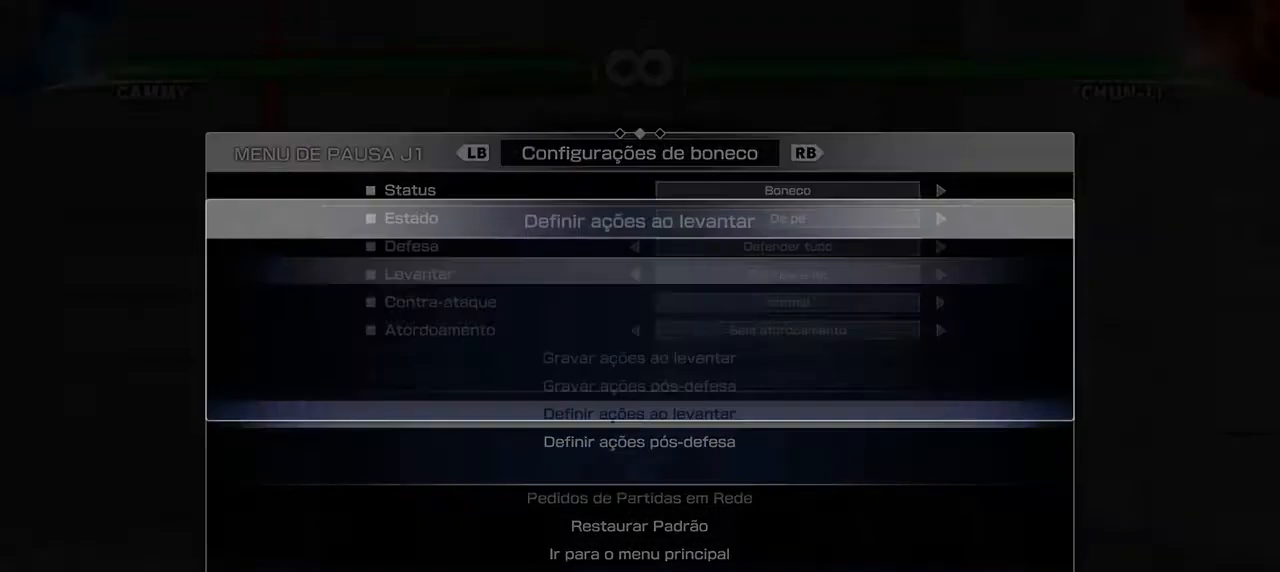
{"dt_ms": 500, "buttons": ["DPAD_LEFT"], "events": [[483, "DPAD_LEFT", "down"]]}